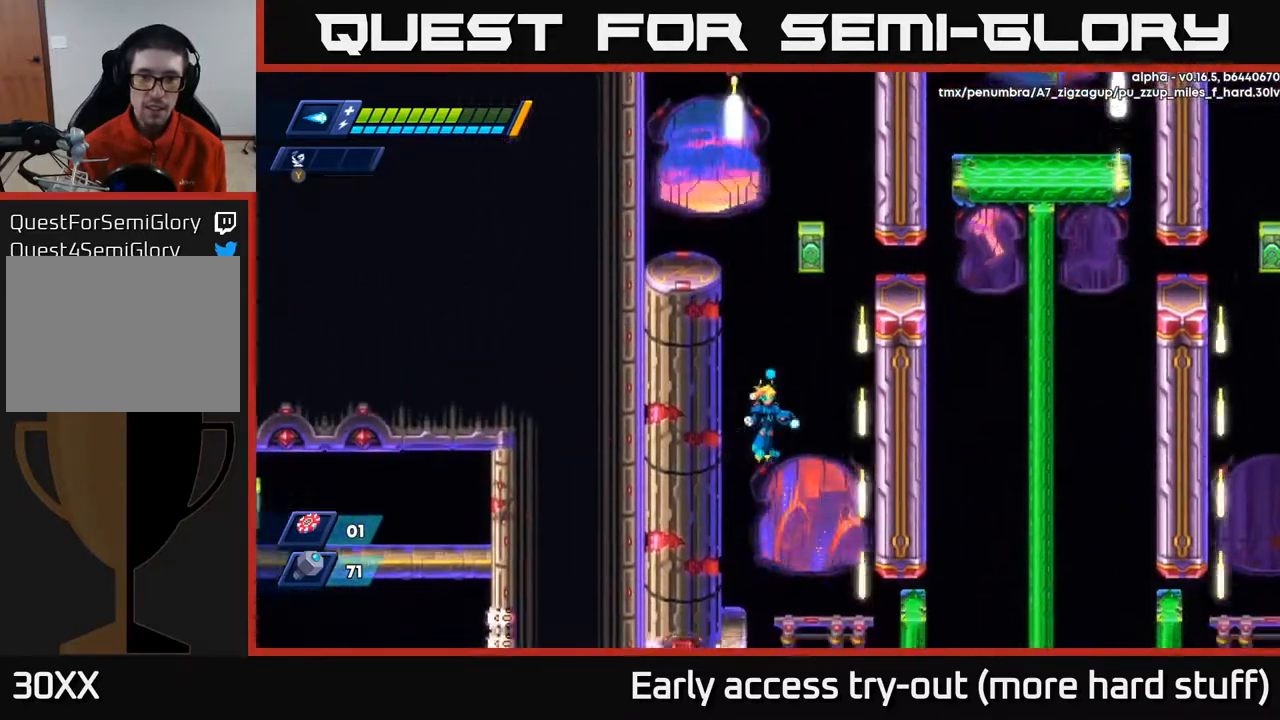
Gameplay with a controller (Xbox layout); each line is a JSON object with the inputs held at the frame after it. "events" lists button and stick changes between this image and that frame as [ms after this image, input, new state], when the widget could be followed in between. Not read: left_stick.
{"buttons": ["R2", "DPAD_RIGHT"], "right_stick": "center", "events": [[233, "A", "up"], [300, "A", "down"], [433, "A", "up"]]}
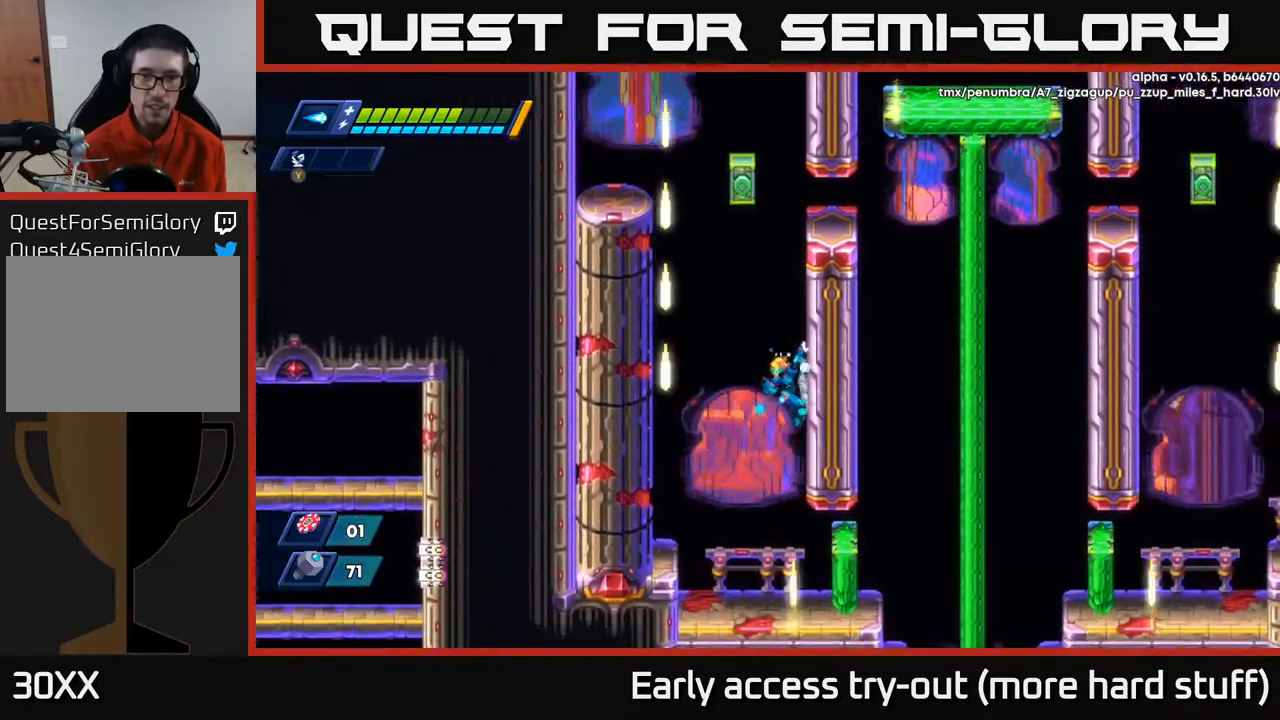
{"buttons": ["A", "R2", "DPAD_LEFT"], "right_stick": "center", "events": [[200, "A", "down"], [217, "DPAD_RIGHT", "up"], [250, "DPAD_LEFT", "down"]]}
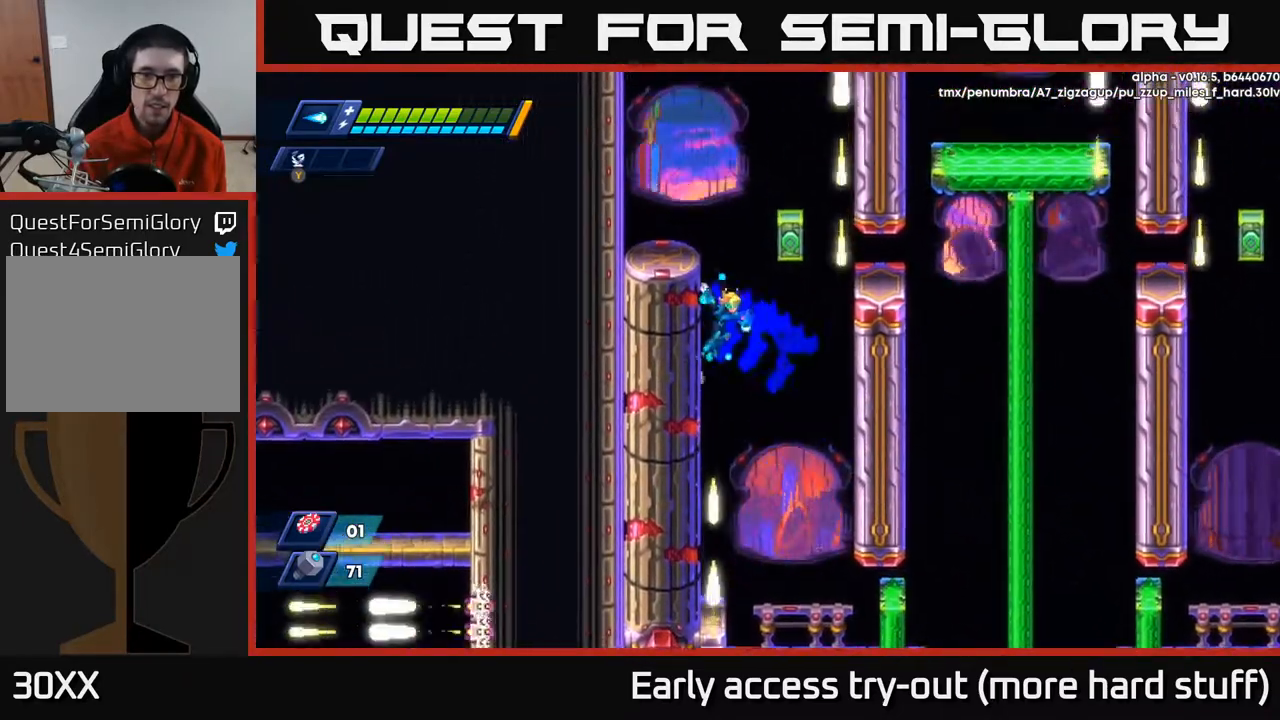
{"buttons": ["A", "R2", "DPAD_RIGHT"], "right_stick": "center", "events": [[33, "A", "up"], [200, "A", "down"], [217, "DPAD_LEFT", "up"], [233, "DPAD_RIGHT", "down"]]}
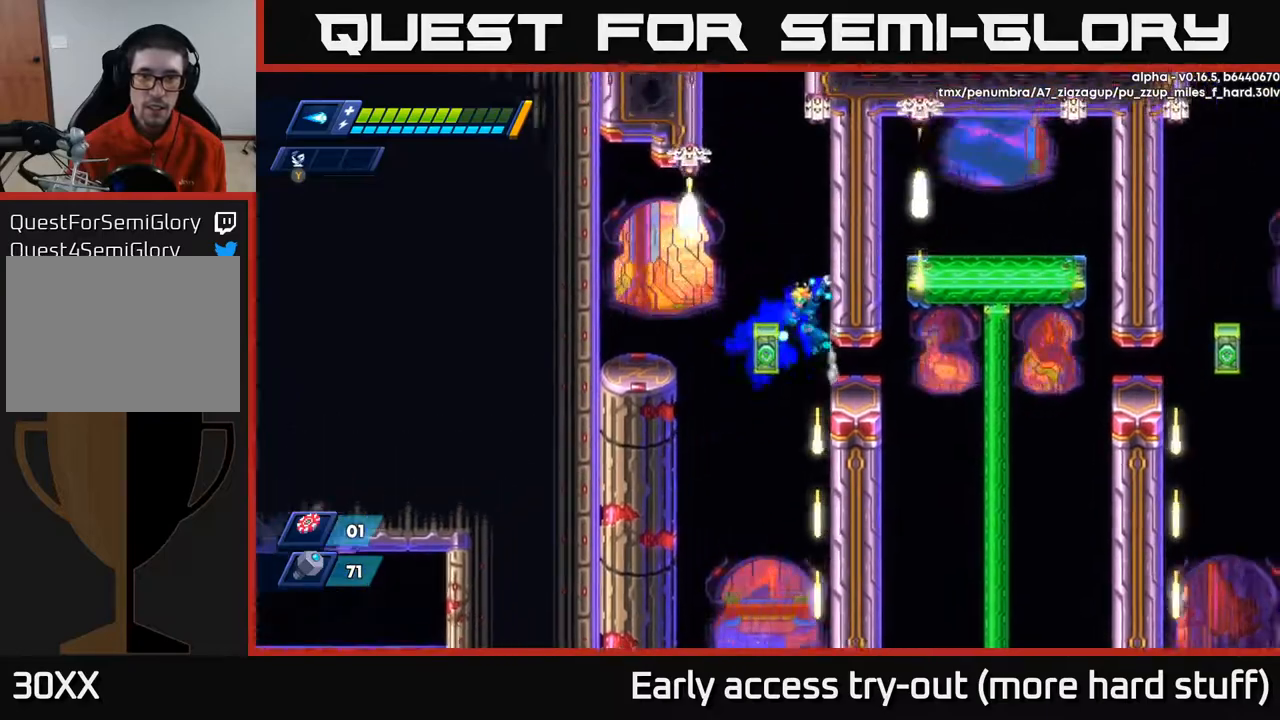
{"buttons": ["A", "R2", "DPAD_LEFT"], "right_stick": "center", "events": [[67, "A", "up"], [217, "A", "down"], [350, "A", "up"], [433, "DPAD_RIGHT", "up"], [467, "DPAD_LEFT", "down"], [483, "A", "down"]]}
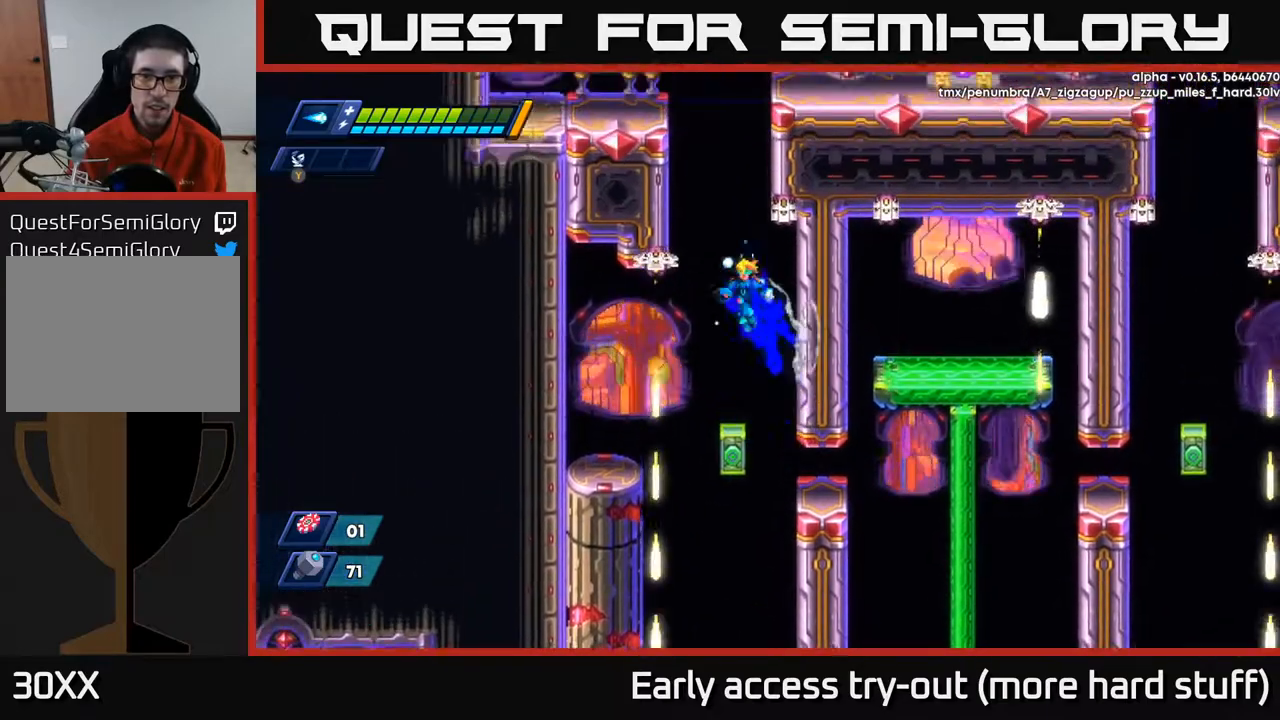
{"buttons": ["A", "R2", "DPAD_RIGHT"], "right_stick": "center", "events": [[267, "A", "up"], [333, "A", "down"], [400, "DPAD_LEFT", "up"], [417, "DPAD_RIGHT", "down"]]}
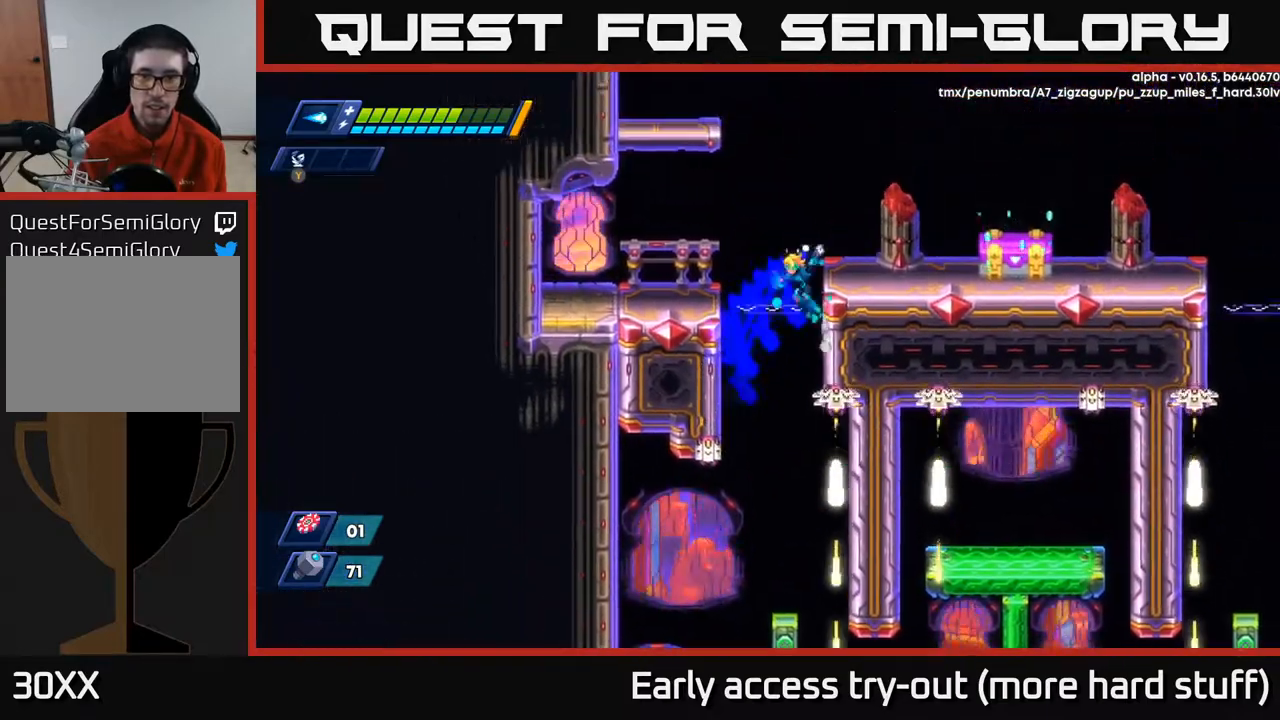
{"buttons": ["DPAD_RIGHT"], "right_stick": "center", "events": [[33, "A", "up"], [133, "A", "down"], [250, "A", "up"], [250, "R2", "up"]]}
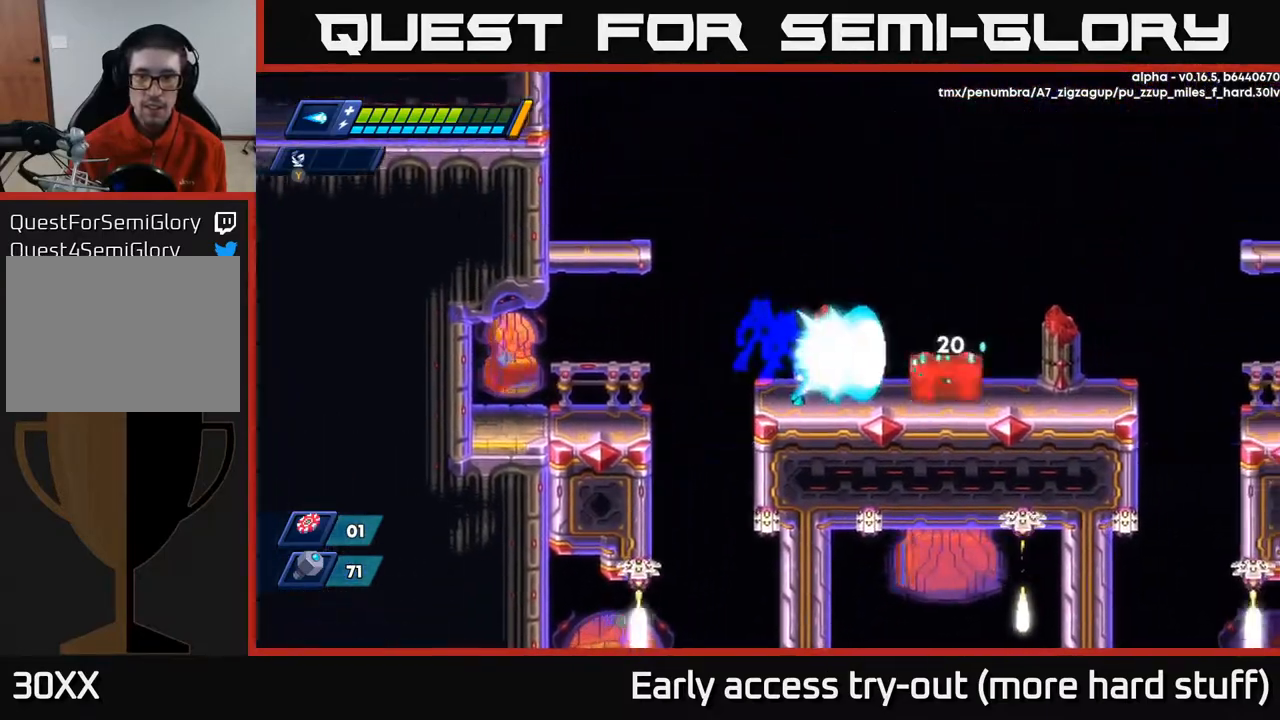
{"buttons": ["X", "DPAD_RIGHT"], "right_stick": "center", "events": [[17, "DPAD_RIGHT", "up"], [50, "X", "down"], [100, "X", "up"], [167, "X", "down"], [217, "X", "up"], [267, "X", "down"], [317, "X", "up"], [367, "X", "down"], [433, "X", "up"], [467, "DPAD_RIGHT", "down"], [467, "X", "down"]]}
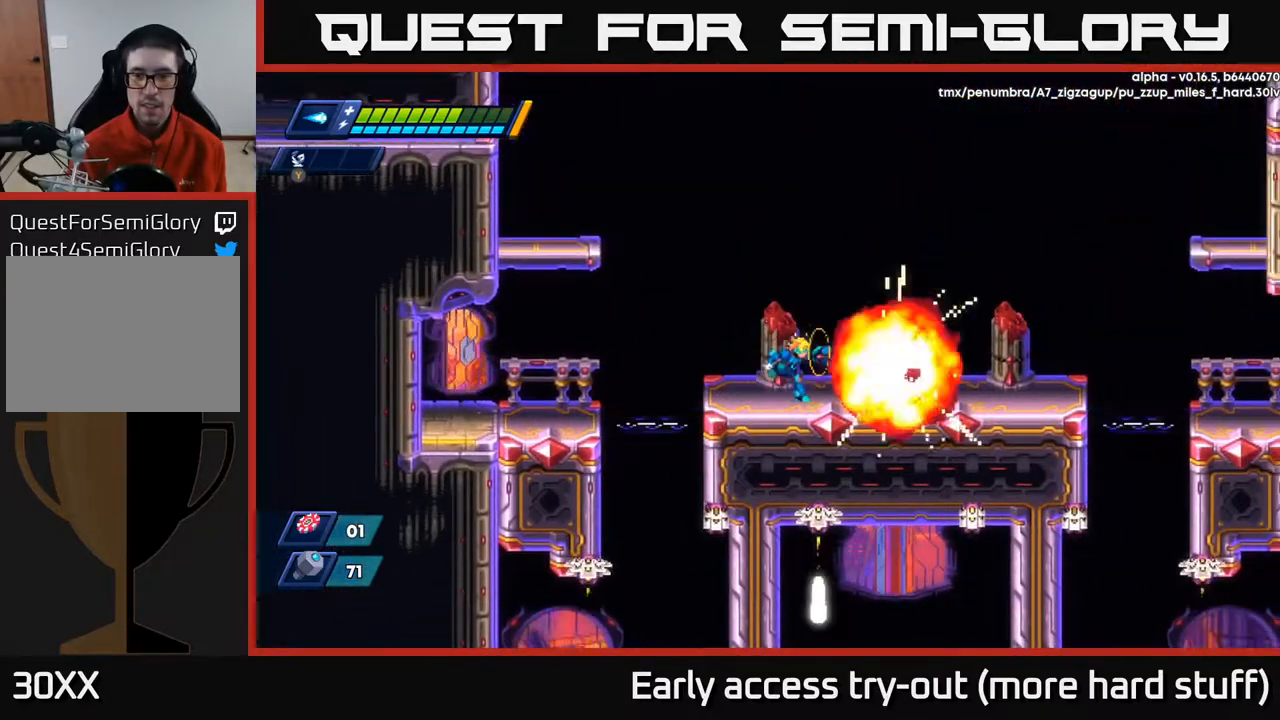
{"buttons": [], "right_stick": "center", "events": [[33, "X", "up"], [333, "DPAD_RIGHT", "up"]]}
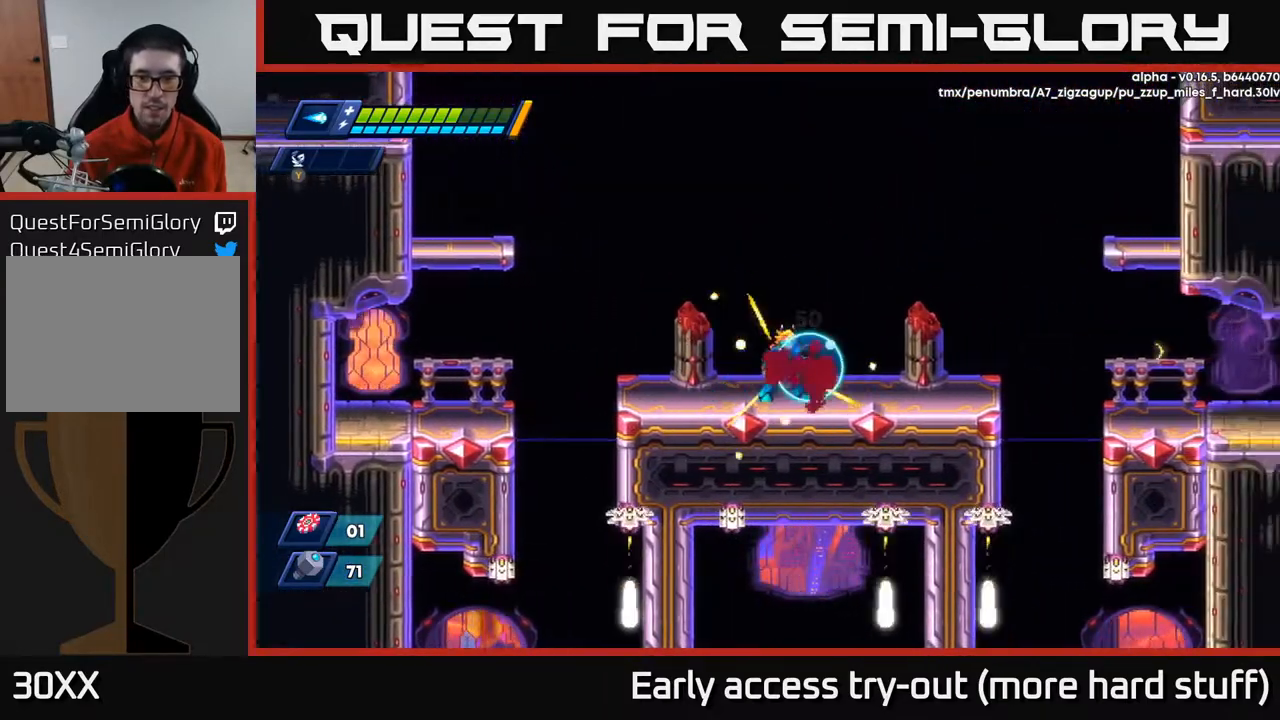
{"buttons": [], "right_stick": "center", "events": [[133, "DPAD_RIGHT", "down"], [233, "DPAD_RIGHT", "up"]]}
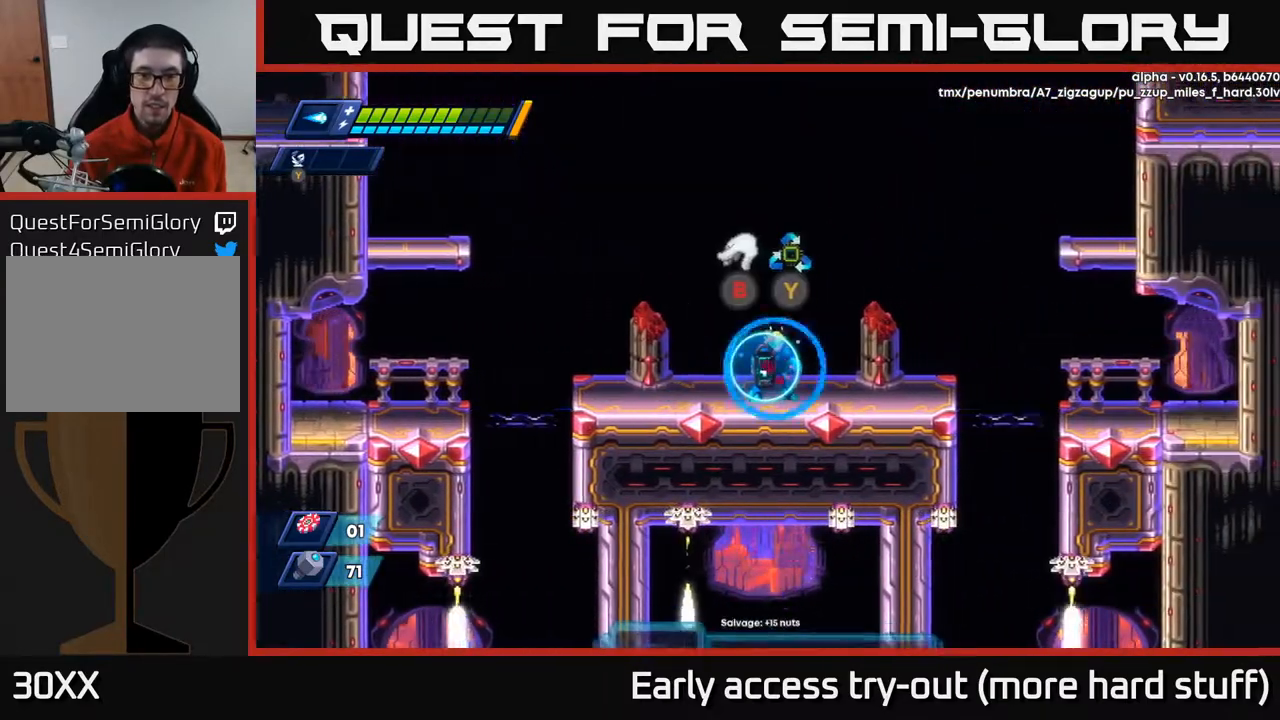
{"buttons": ["B"], "right_stick": "center", "events": [[467, "B", "down"]]}
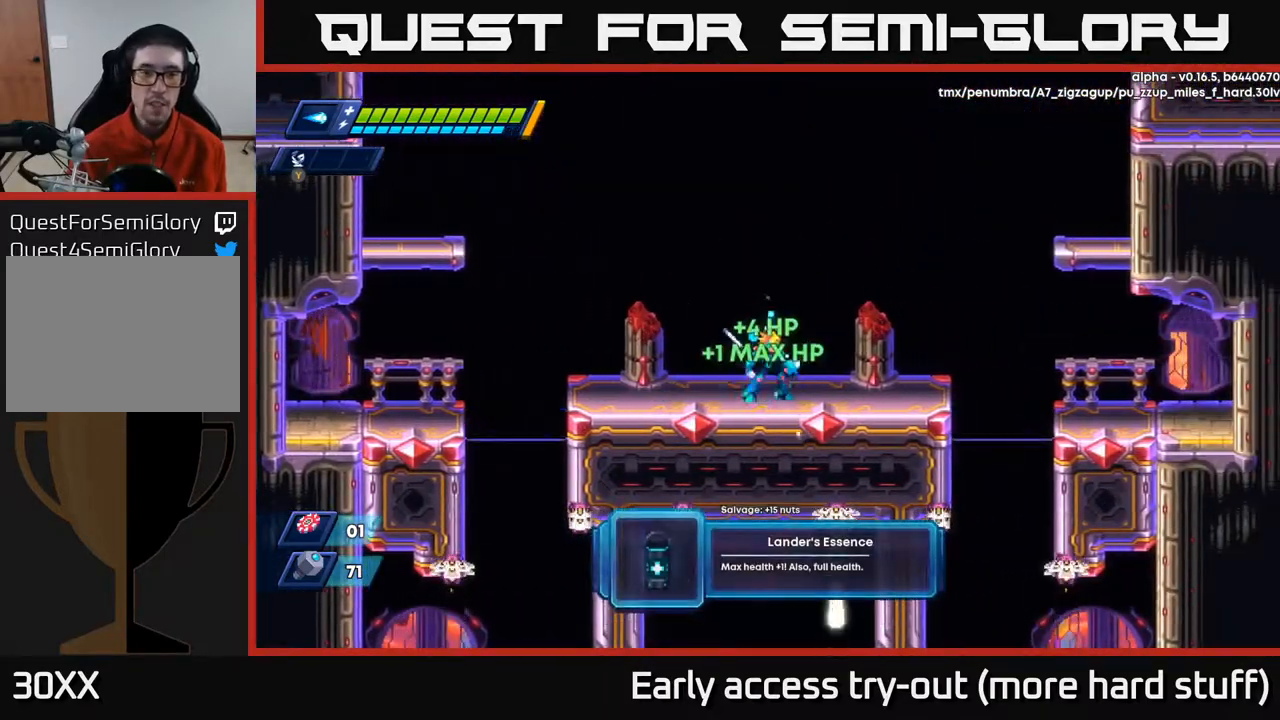
{"buttons": ["R2", "DPAD_RIGHT"], "right_stick": "center", "events": [[17, "B", "up"], [100, "DPAD_RIGHT", "down"], [200, "R2", "down"]]}
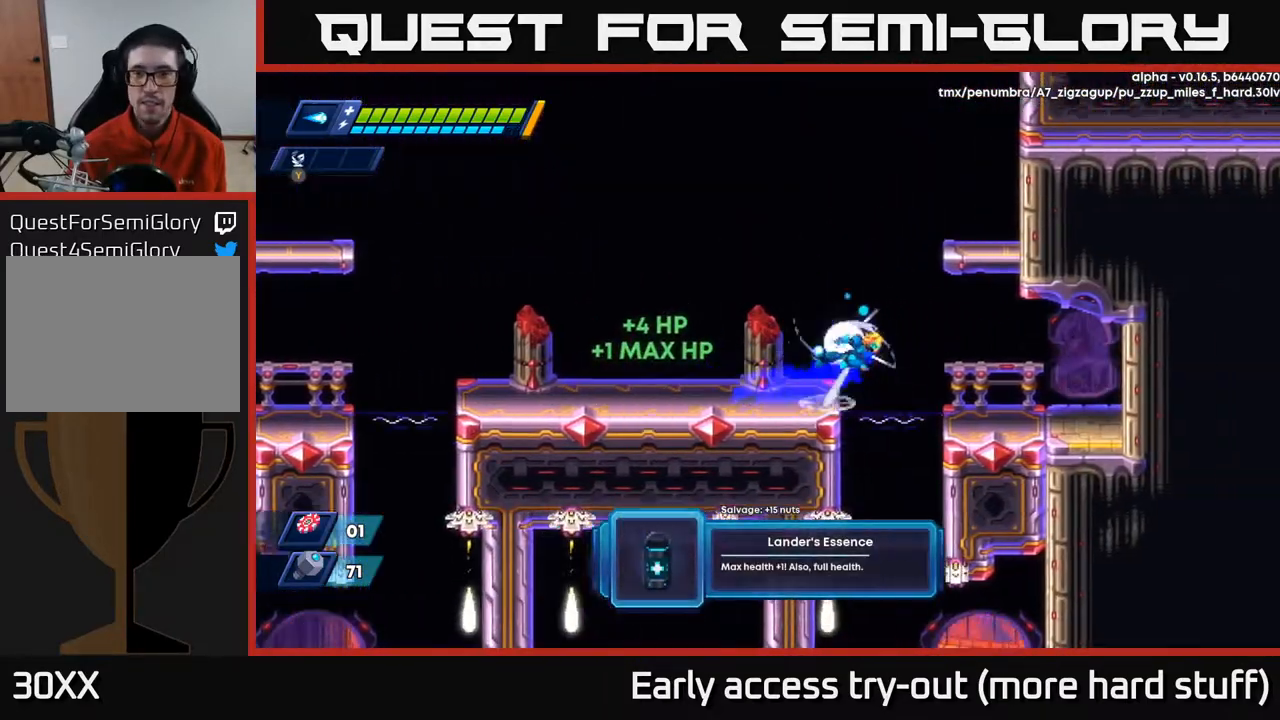
{"buttons": ["A", "R2", "DPAD_RIGHT"], "right_stick": "center", "events": [[17, "A", "down"], [333, "A", "up"], [450, "A", "down"]]}
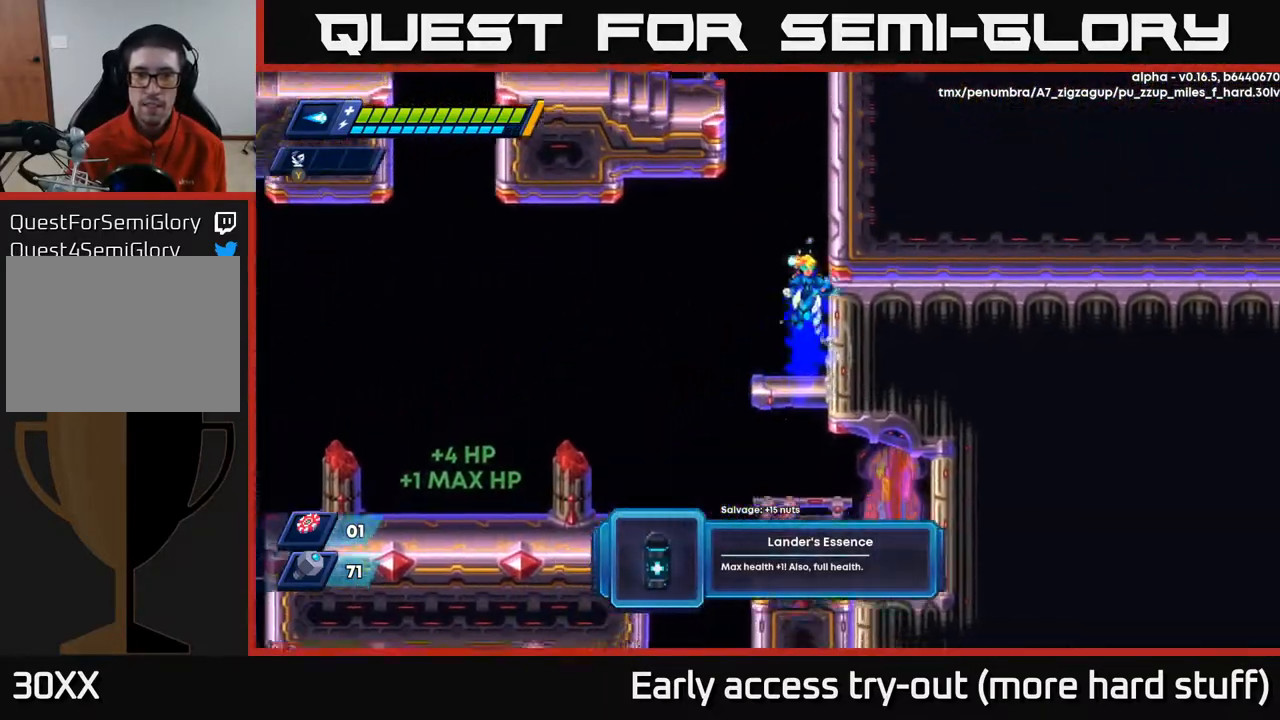
{"buttons": ["A", "R2", "DPAD_RIGHT"], "right_stick": "center", "events": [[100, "A", "up"], [200, "A", "down"], [350, "A", "up"], [450, "A", "down"]]}
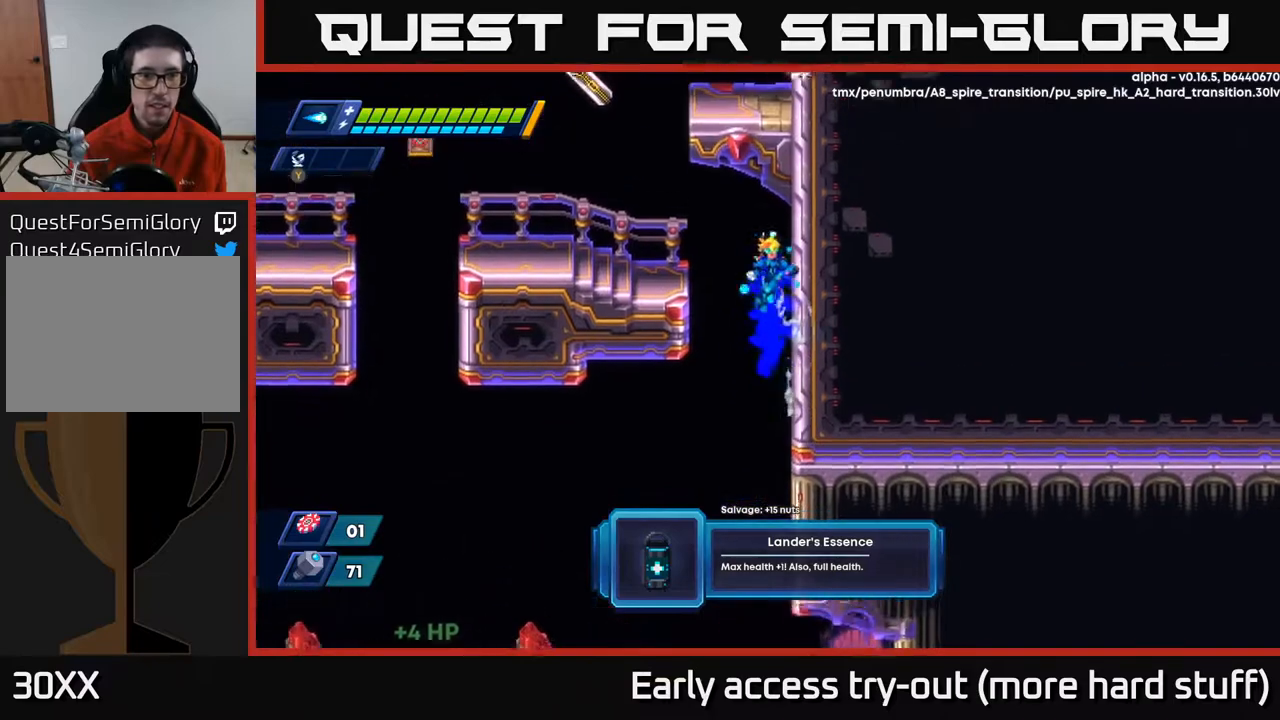
{"buttons": ["R2", "DPAD_LEFT"], "right_stick": "center", "events": [[50, "DPAD_RIGHT", "up"], [67, "DPAD_LEFT", "down"], [267, "A", "up"], [300, "R2", "up"], [483, "R2", "down"]]}
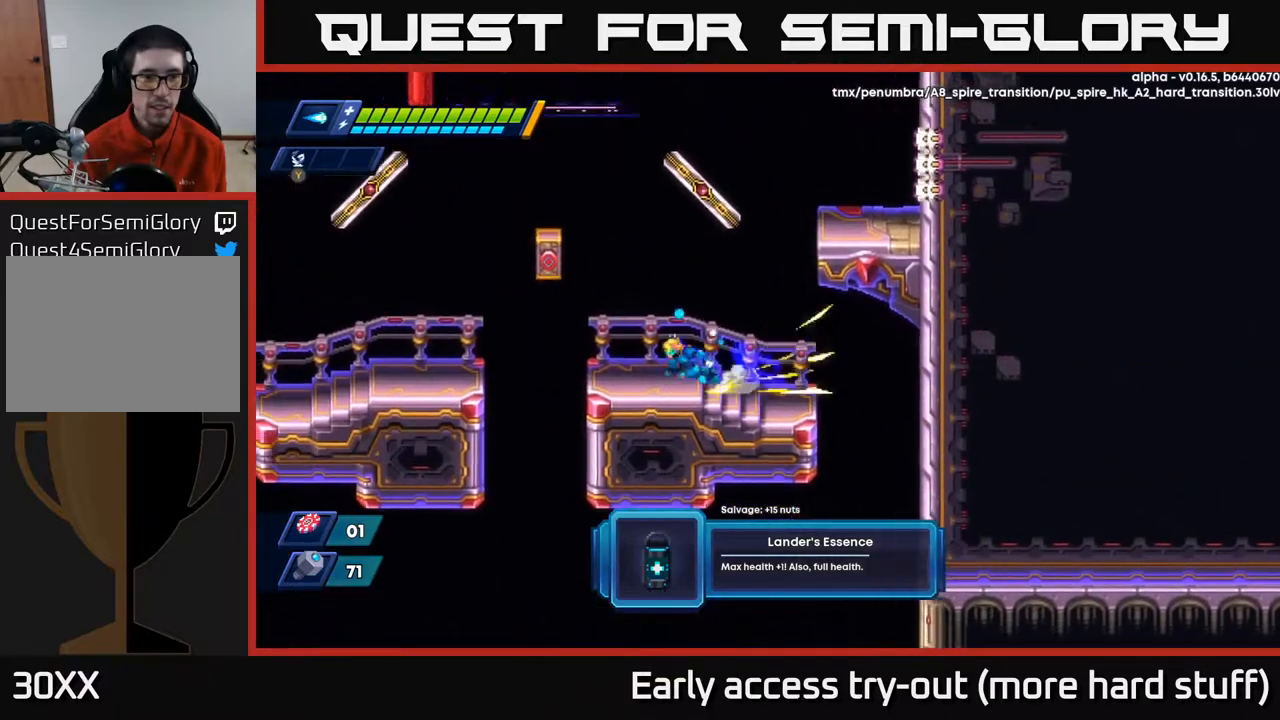
{"buttons": ["R2", "DPAD_RIGHT"], "right_stick": "center", "events": [[133, "DPAD_LEFT", "up"], [167, "DPAD_RIGHT", "down"], [250, "A", "down"], [500, "A", "up"]]}
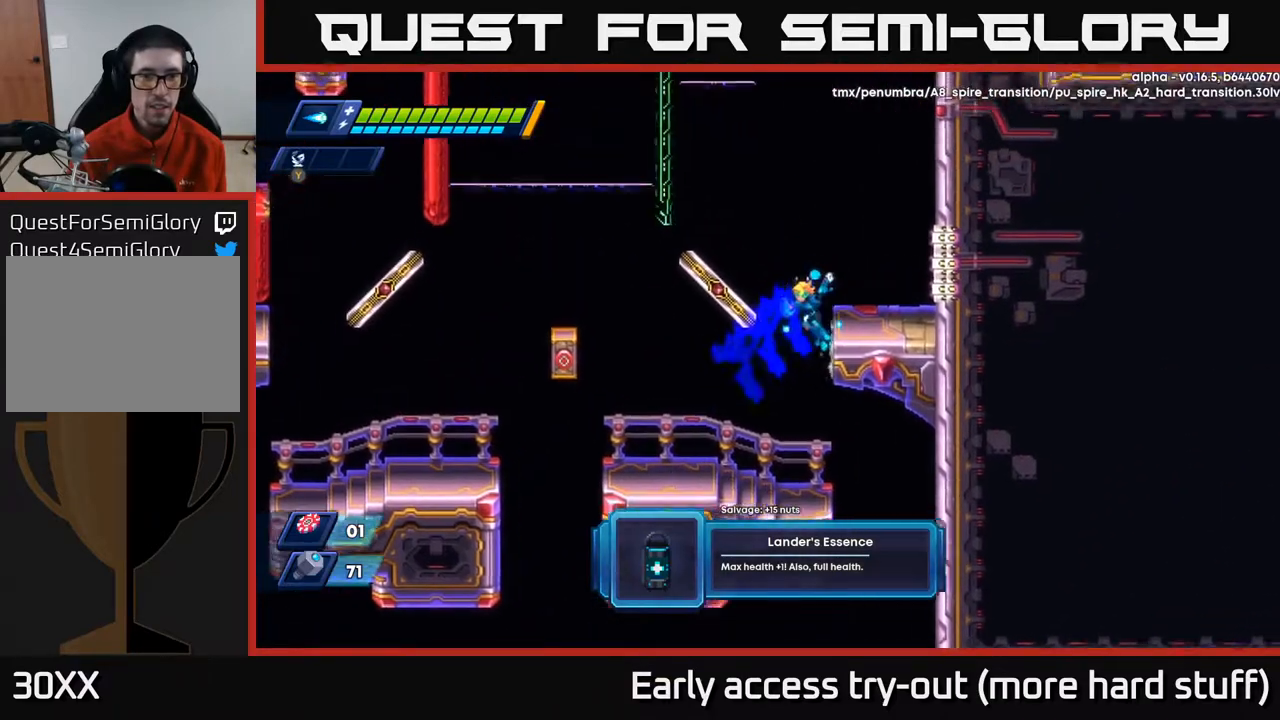
{"buttons": [], "right_stick": "center", "events": [[100, "A", "down"], [250, "A", "up"], [267, "R2", "up"], [450, "DPAD_RIGHT", "up"]]}
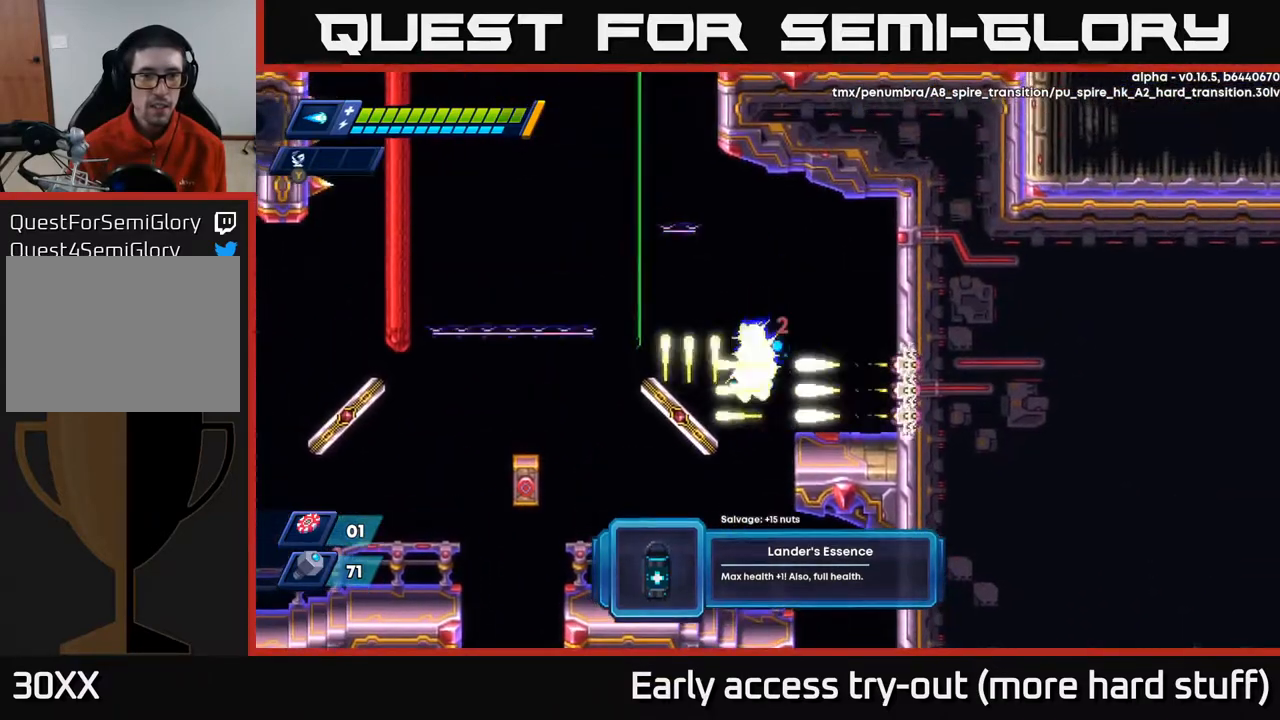
{"buttons": ["DPAD_LEFT"], "right_stick": "center", "events": [[367, "DPAD_LEFT", "down"]]}
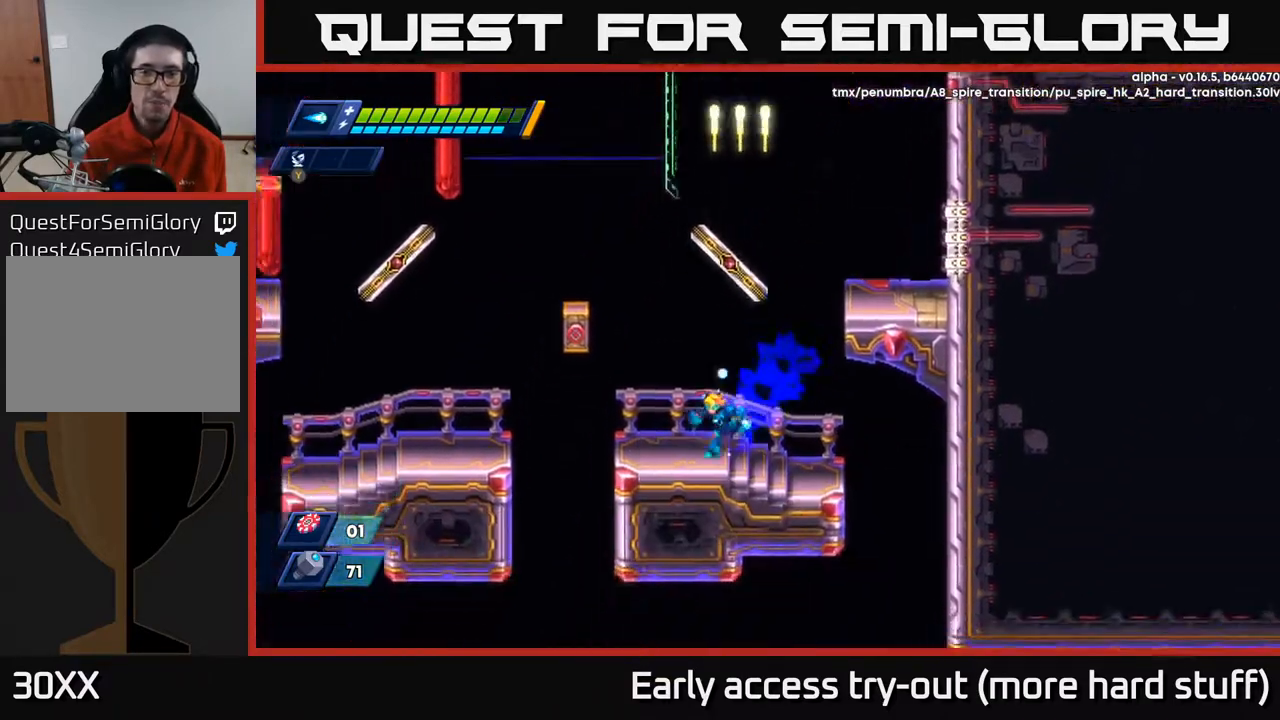
{"buttons": [], "right_stick": "center", "events": [[167, "DPAD_LEFT", "up"]]}
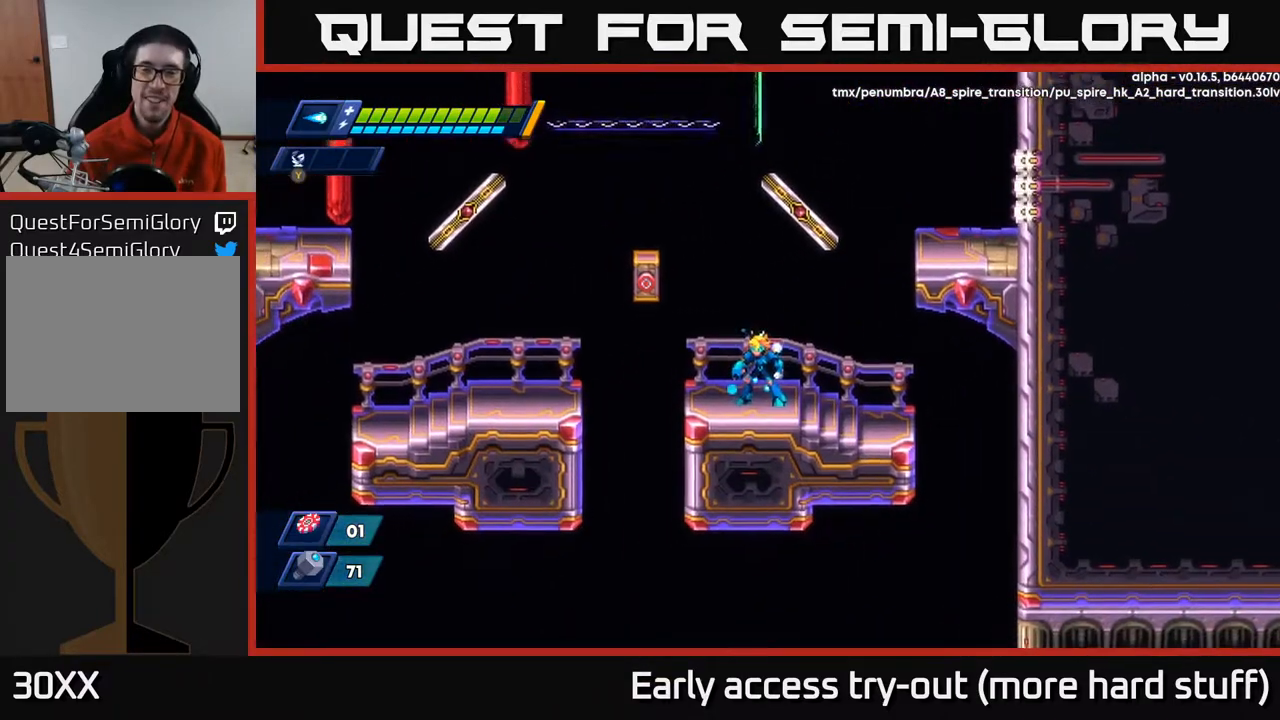
{"buttons": ["A"], "right_stick": "center", "events": [[500, "A", "down"]]}
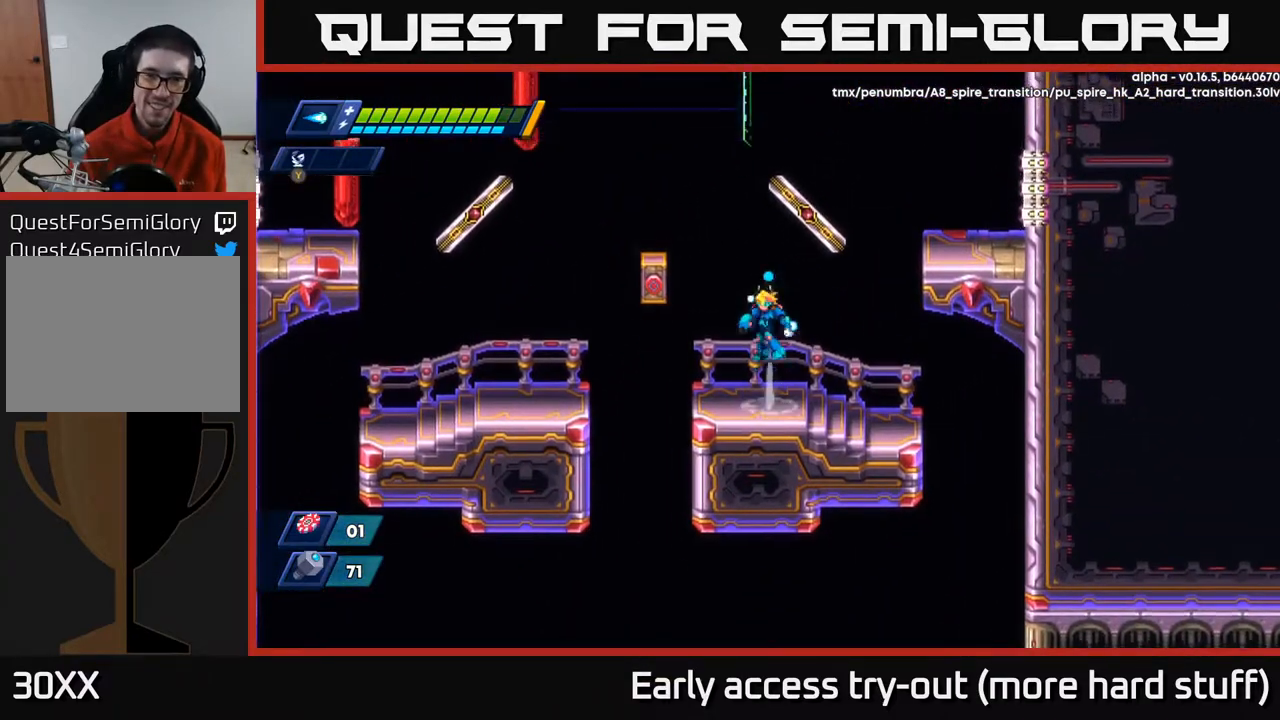
{"buttons": [], "right_stick": "center", "events": [[67, "DPAD_RIGHT", "down"], [200, "A", "up"], [200, "DPAD_RIGHT", "up"], [233, "B", "down"], [267, "DPAD_LEFT", "down"], [333, "B", "up"], [450, "DPAD_LEFT", "up"]]}
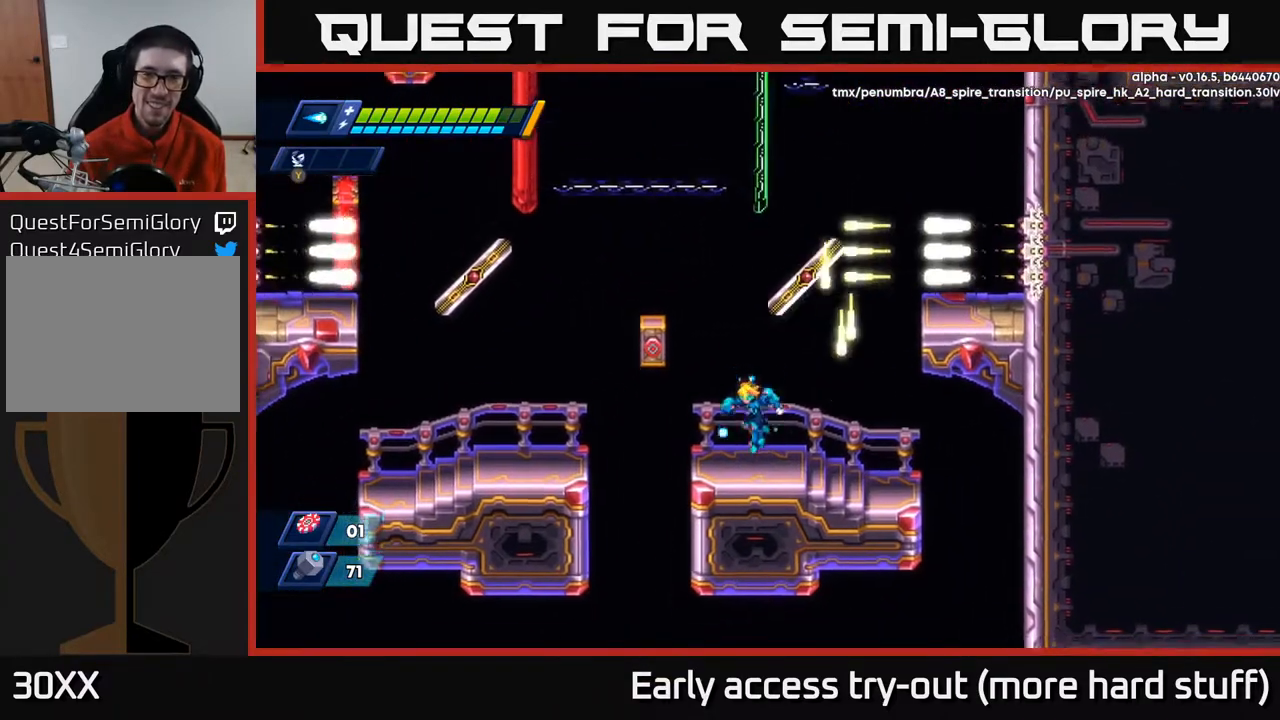
{"buttons": [], "right_stick": "center", "events": [[200, "DPAD_LEFT", "down"], [267, "DPAD_LEFT", "up"]]}
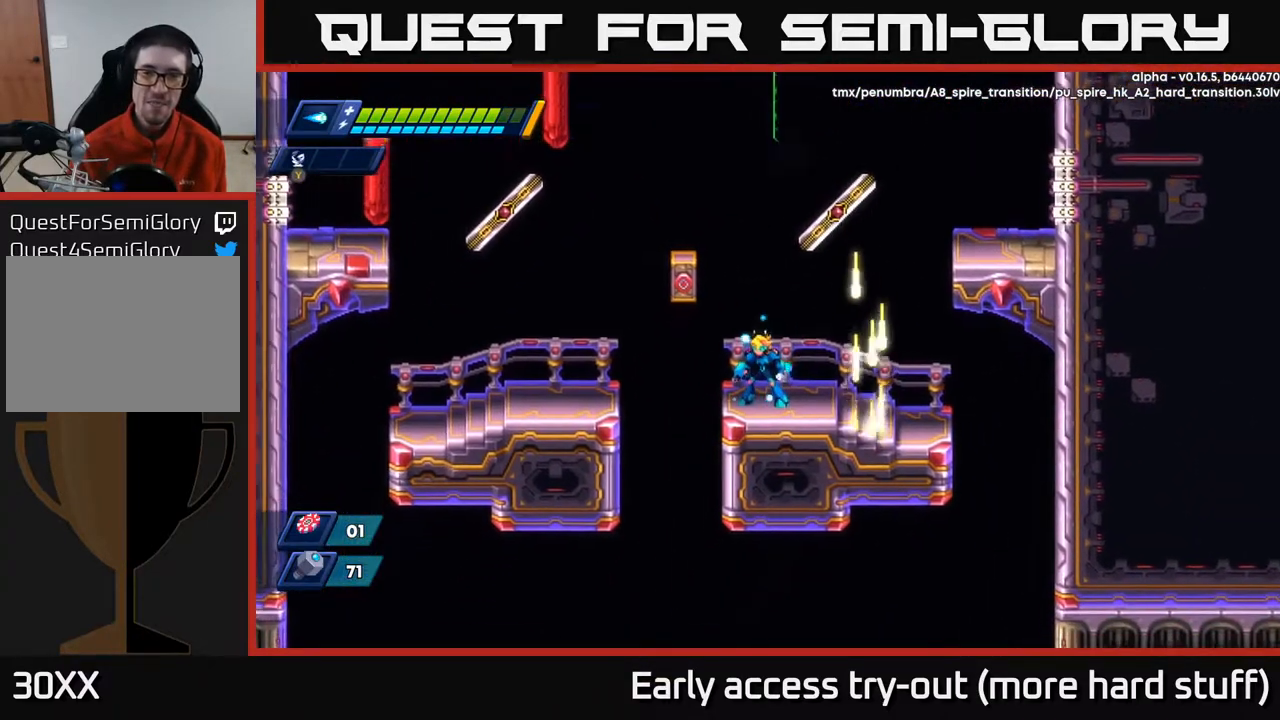
{"buttons": ["X"], "right_stick": "center", "events": [[333, "A", "down"], [450, "X", "down"], [483, "A", "up"]]}
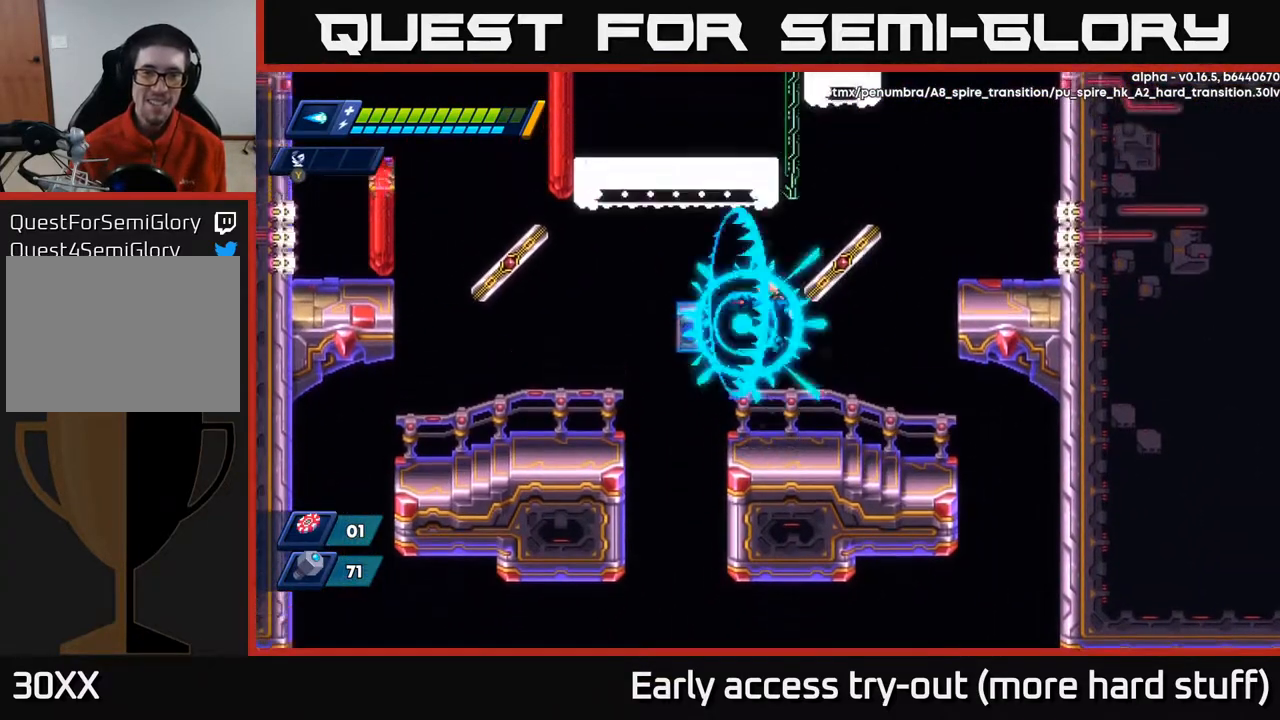
{"buttons": ["DPAD_LEFT"], "right_stick": "center", "events": [[33, "X", "up"], [483, "DPAD_LEFT", "down"]]}
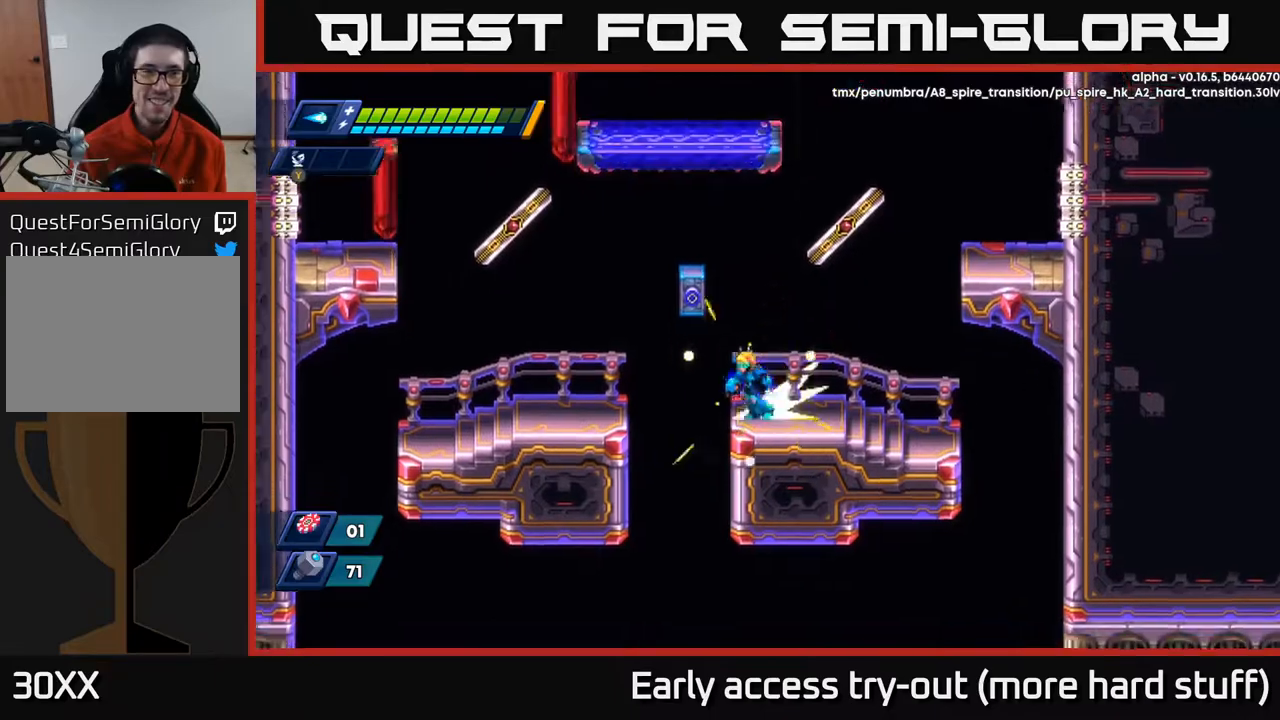
{"buttons": ["R2", "DPAD_LEFT"], "right_stick": "center", "events": [[67, "A", "down"], [67, "R2", "down"], [183, "A", "up"]]}
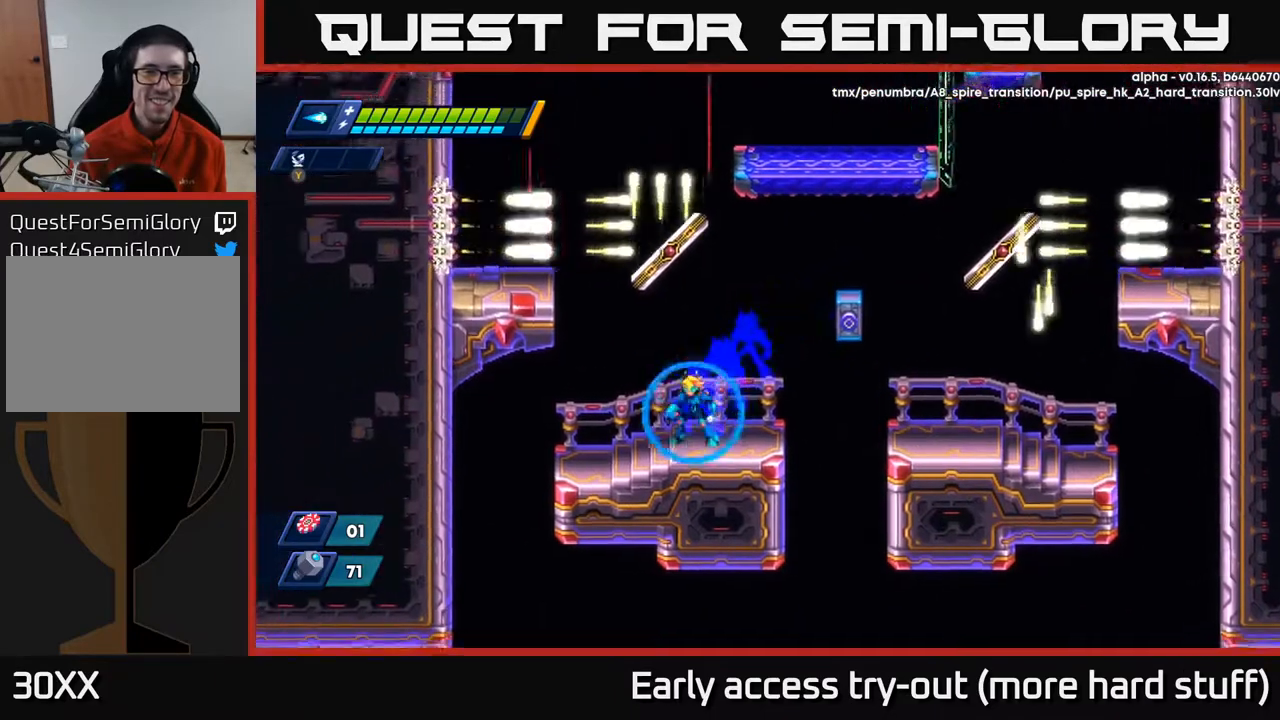
{"buttons": [], "right_stick": "center", "events": [[33, "DPAD_LEFT", "up"], [67, "R2", "up"]]}
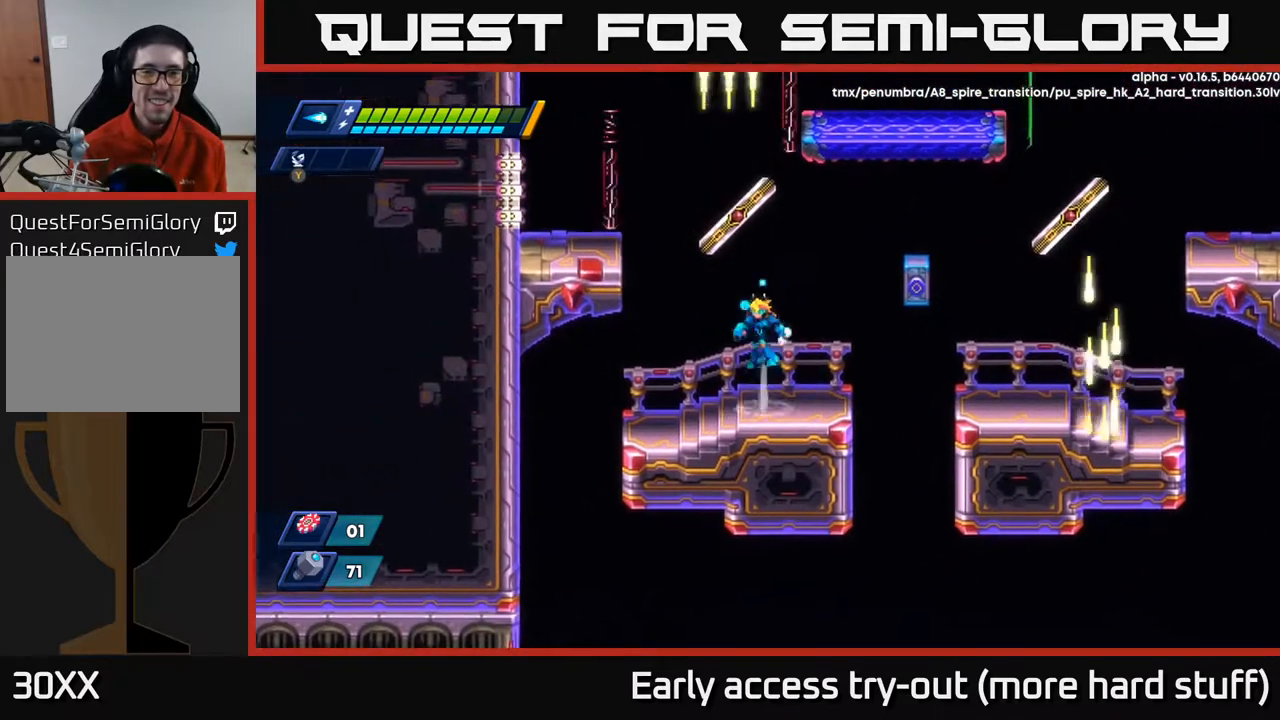
{"buttons": [], "right_stick": "center", "events": [[17, "A", "down"], [217, "A", "up"], [250, "B", "down"], [300, "B", "up"]]}
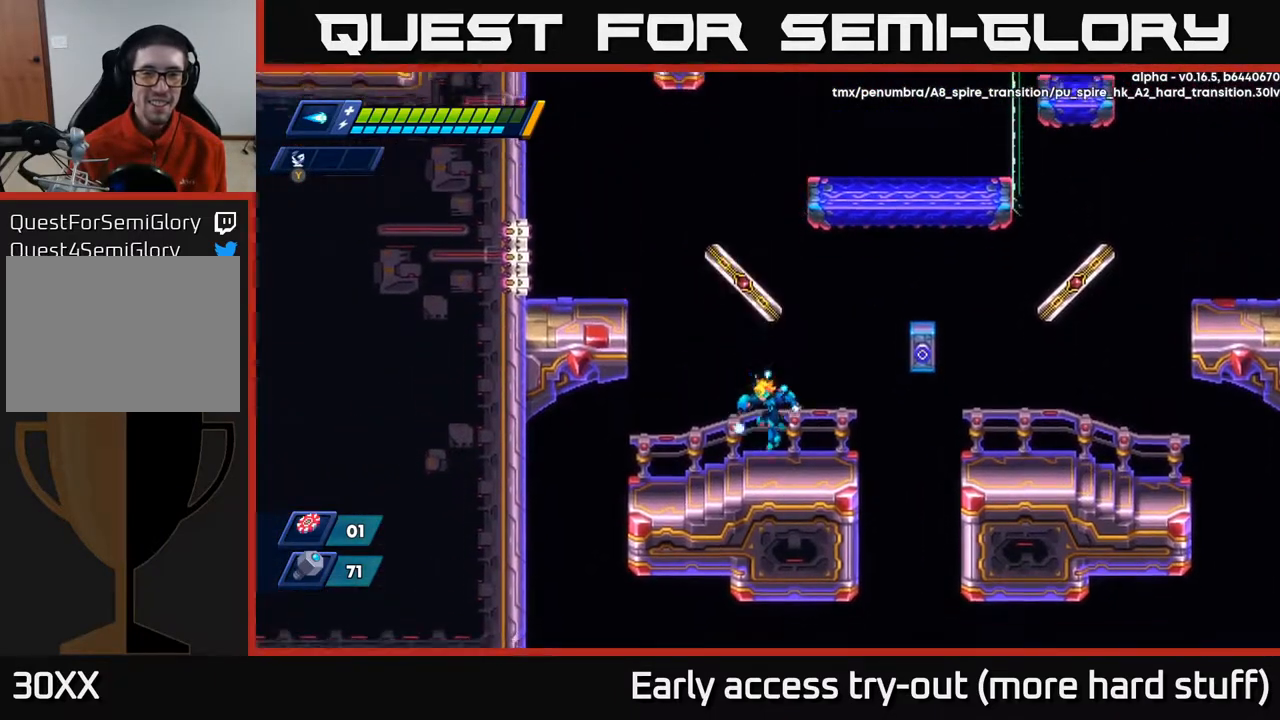
{"buttons": [], "right_stick": "center", "events": [[117, "DPAD_RIGHT", "down"], [250, "DPAD_RIGHT", "up"]]}
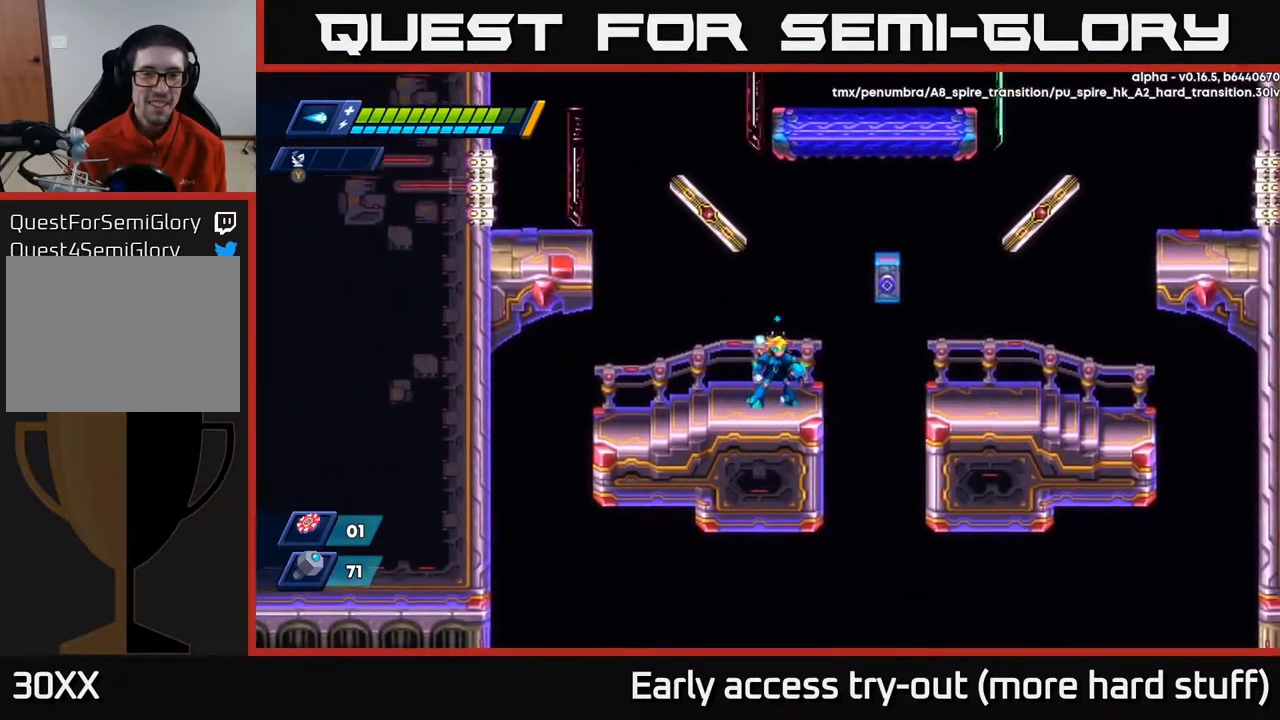
{"buttons": [], "right_stick": "center", "events": [[133, "DPAD_RIGHT", "down"], [233, "DPAD_RIGHT", "up"]]}
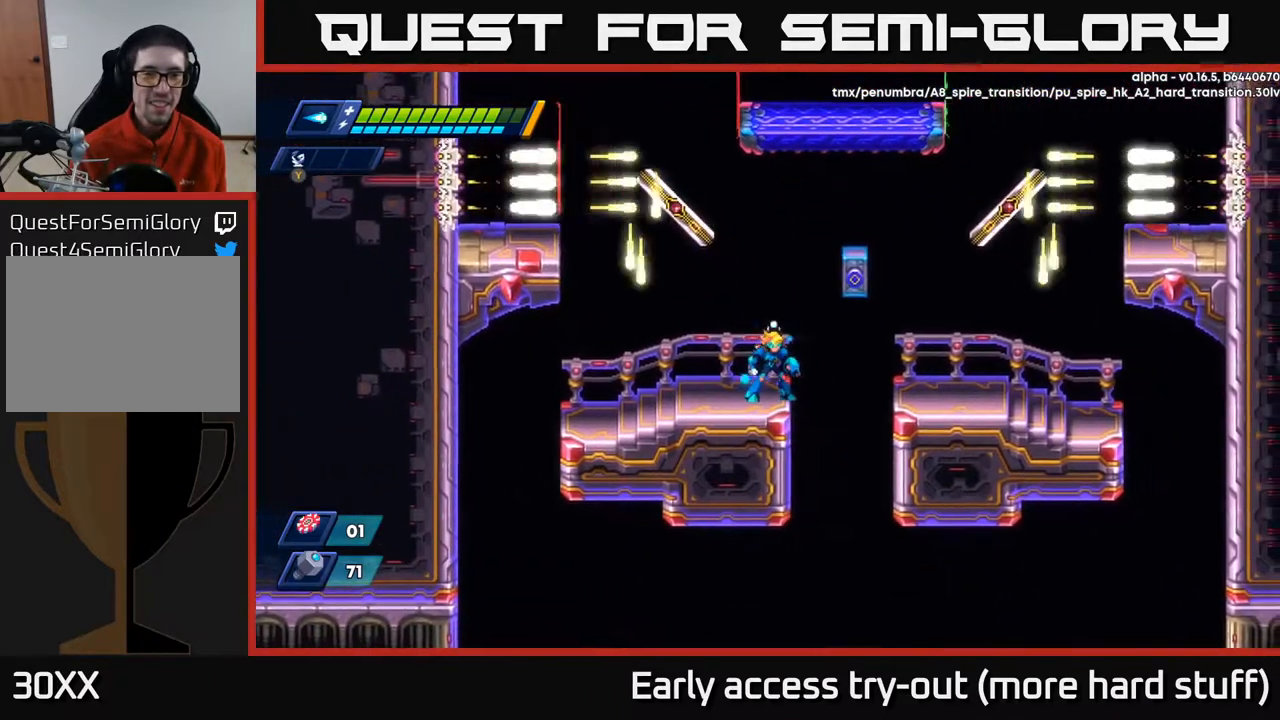
{"buttons": [], "right_stick": "center", "events": []}
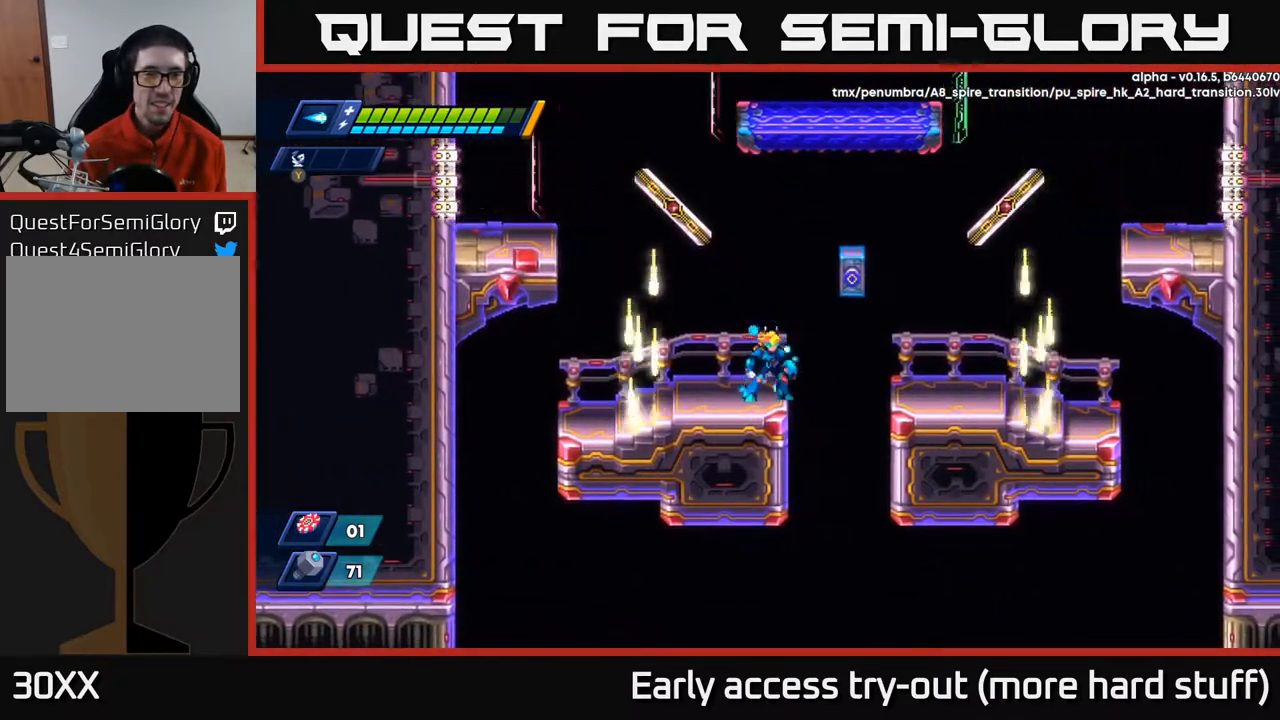
{"buttons": ["A", "R2", "DPAD_LEFT"], "right_stick": "center", "events": [[150, "DPAD_LEFT", "down"], [250, "R2", "down"], [367, "A", "down"]]}